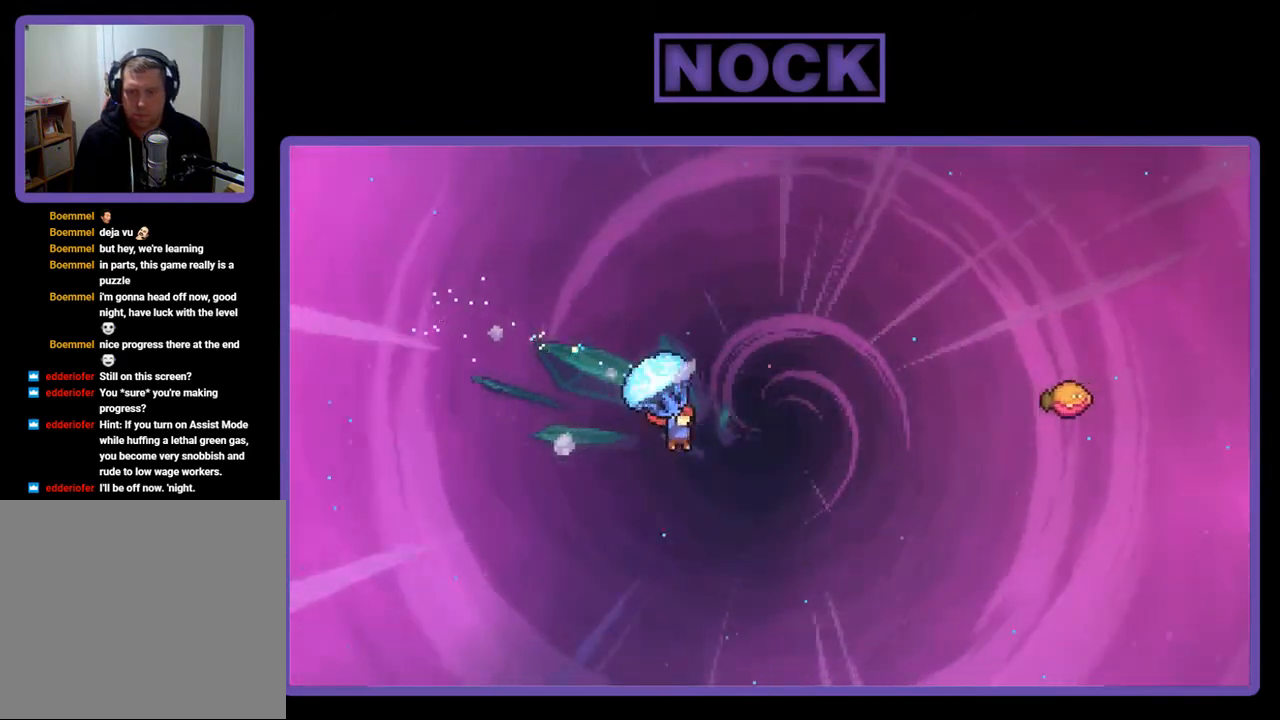
Gameplay with a controller (PlayStation layout); each line is a JSON object with the inputs held at the frame after it. "events" lists button and stick changes between this image and that frame as [ms after this image, input, new state], when the widget could be followed in between. Not read: left_stick.
{"buttons": ["CIRCLE", "R2", "DPAD_UP", "DPAD_RIGHT"], "right_stick": "center", "events": [[33, "R2", "up"], [133, "R2", "down"], [167, "CIRCLE", "down"]]}
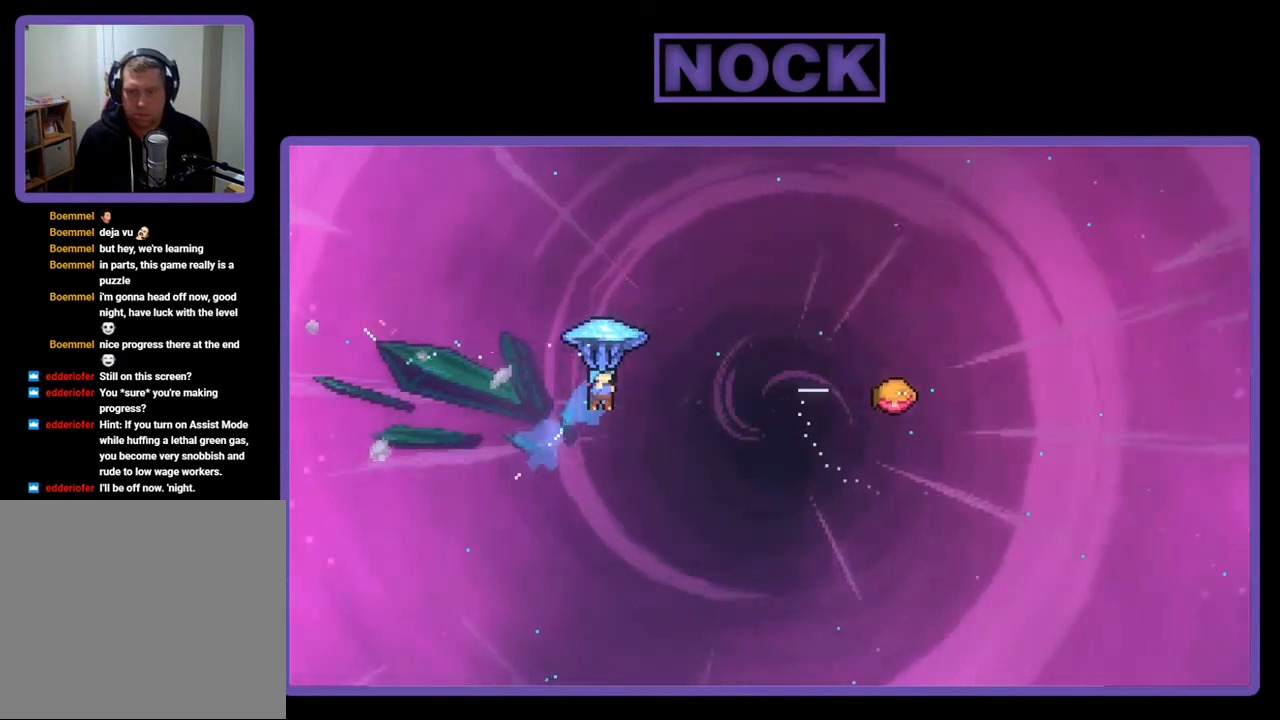
{"buttons": ["R2", "DPAD_RIGHT"], "right_stick": "center", "events": [[100, "CIRCLE", "up"], [133, "DPAD_UP", "up"]]}
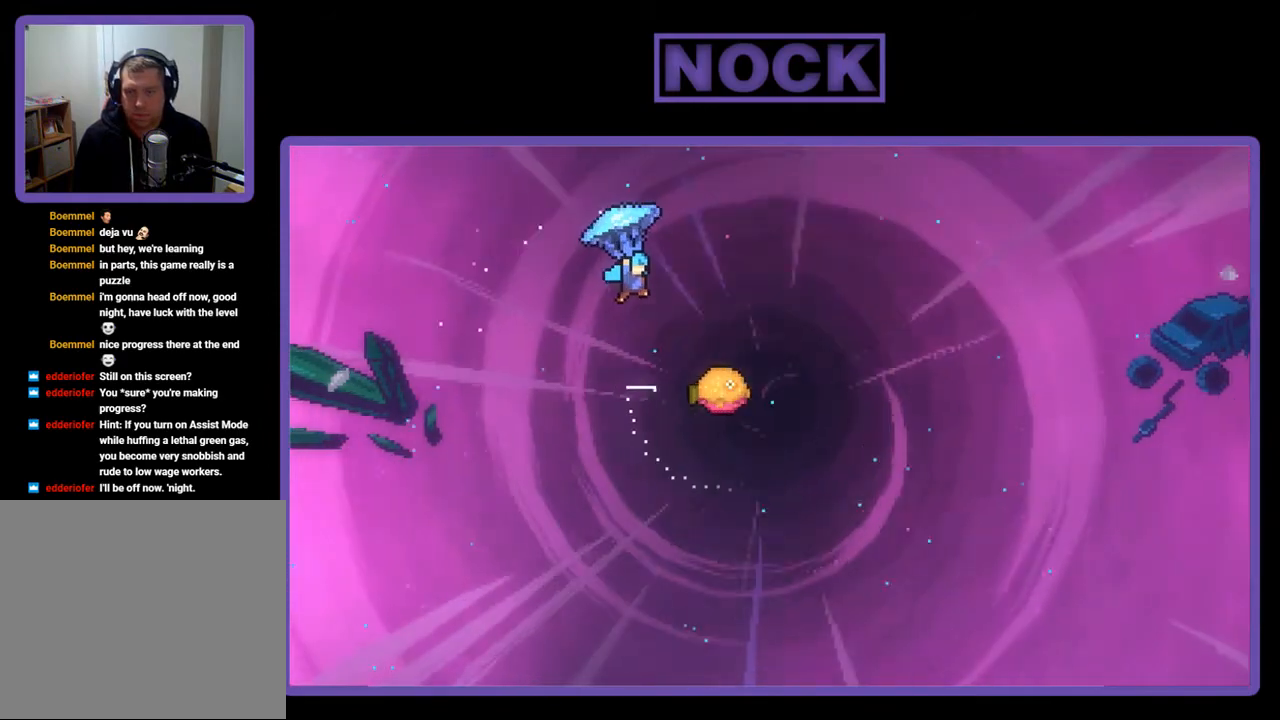
{"buttons": ["R2"], "right_stick": "center", "events": [[333, "DPAD_RIGHT", "up"]]}
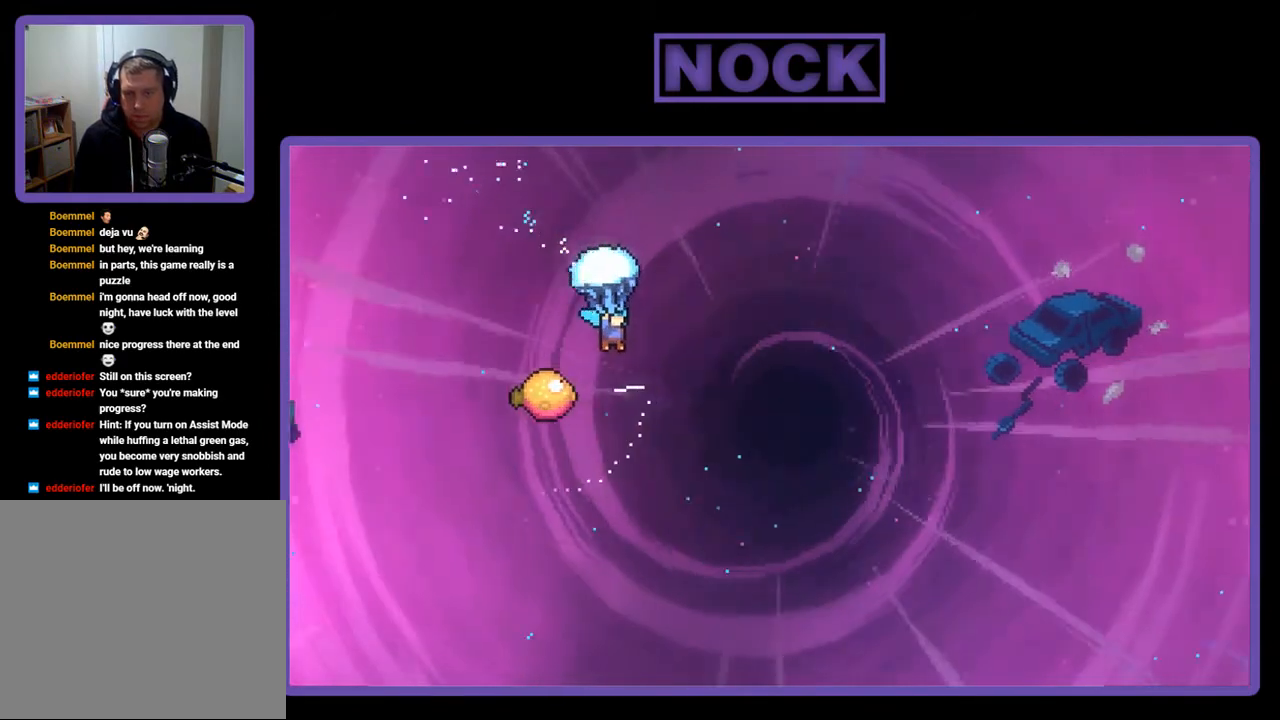
{"buttons": ["R2", "DPAD_RIGHT"], "right_stick": "center", "events": [[167, "DPAD_LEFT", "down"], [400, "DPAD_LEFT", "up"], [400, "DPAD_UP", "down"], [433, "DPAD_UP", "up"], [467, "DPAD_RIGHT", "down"]]}
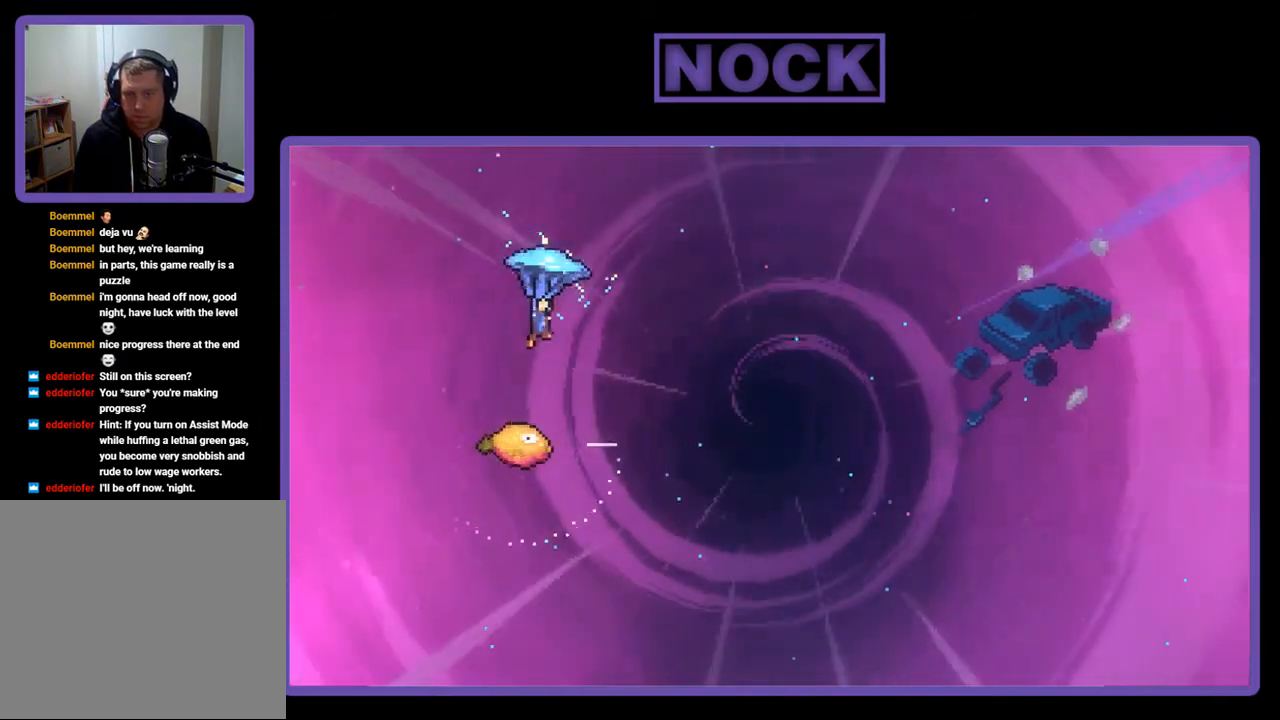
{"buttons": ["R2", "DPAD_DOWN"], "right_stick": "center", "events": [[367, "DPAD_RIGHT", "up"], [433, "DPAD_DOWN", "down"]]}
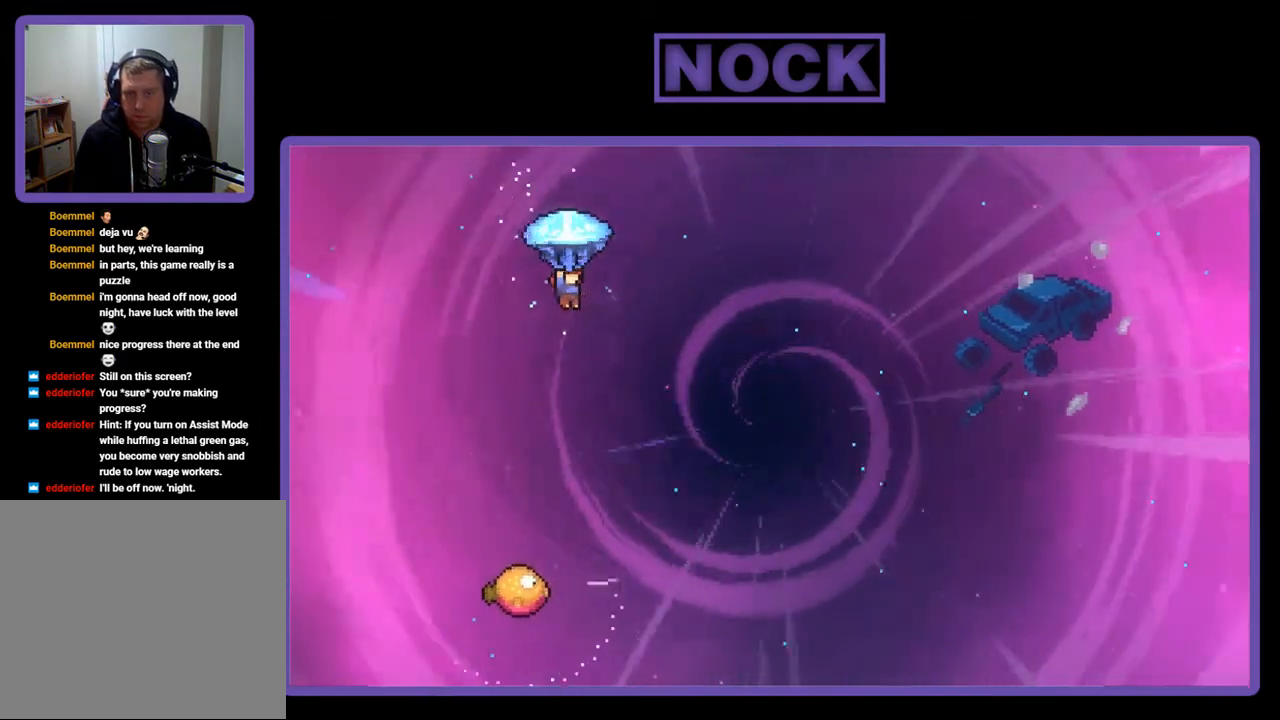
{"buttons": ["R2", "DPAD_DOWN", "DPAD_RIGHT"], "right_stick": "center", "events": [[467, "DPAD_RIGHT", "down"]]}
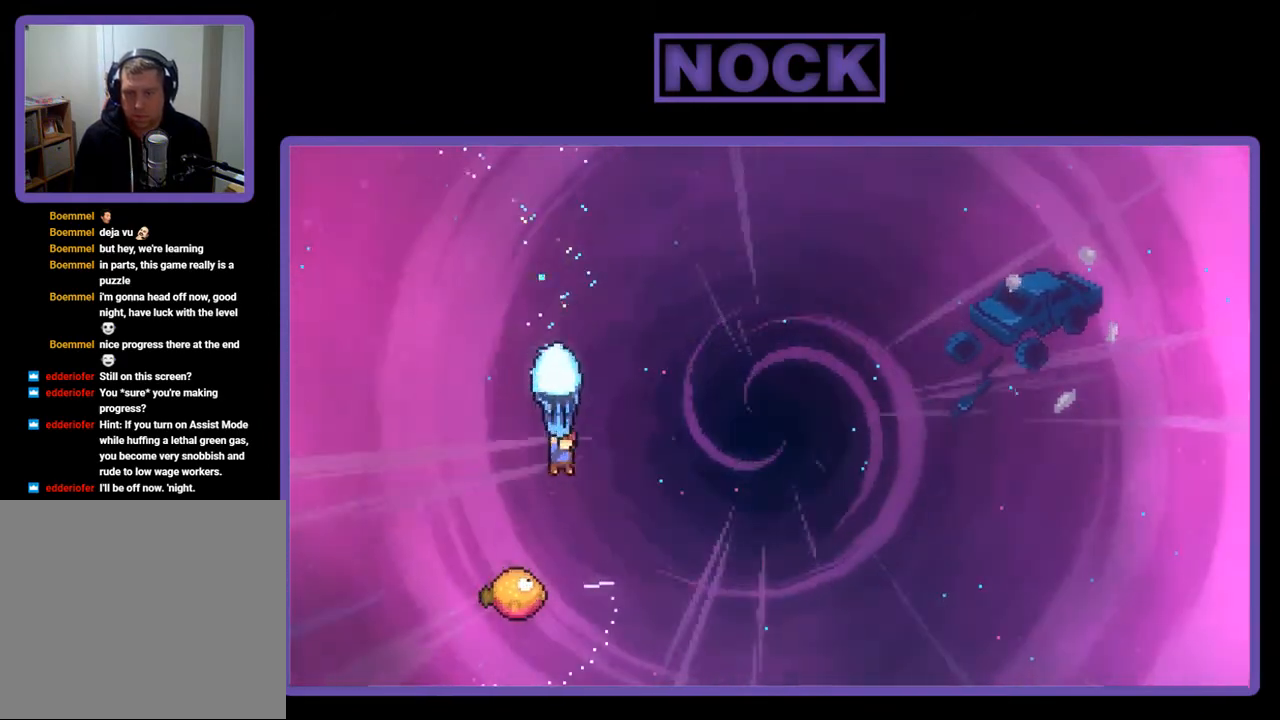
{"buttons": ["R2", "DPAD_DOWN", "DPAD_LEFT"], "right_stick": "center", "events": [[133, "DPAD_RIGHT", "up"], [333, "DPAD_LEFT", "down"]]}
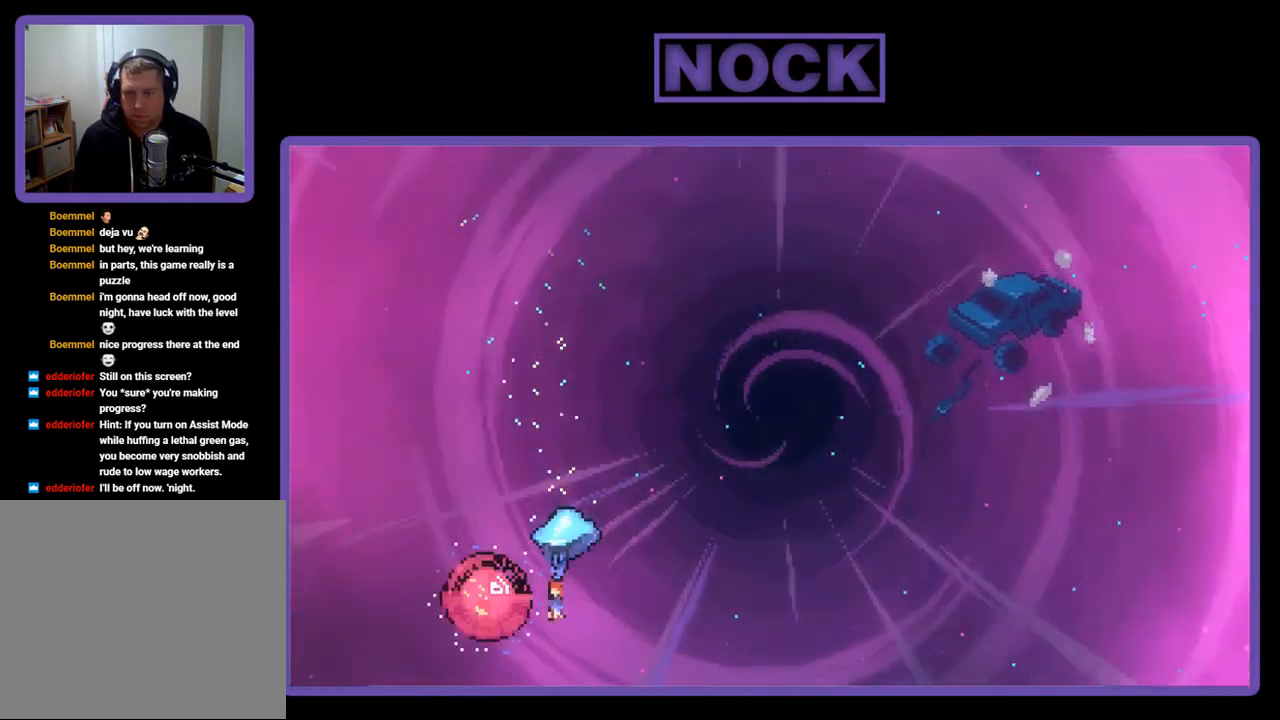
{"buttons": ["R2", "DPAD_UP", "DPAD_RIGHT"], "right_stick": "center", "events": [[33, "DPAD_DOWN", "up"], [100, "DPAD_UP", "down"], [133, "DPAD_LEFT", "up"], [167, "DPAD_RIGHT", "down"], [200, "DPAD_UP", "up"], [333, "DPAD_UP", "down"]]}
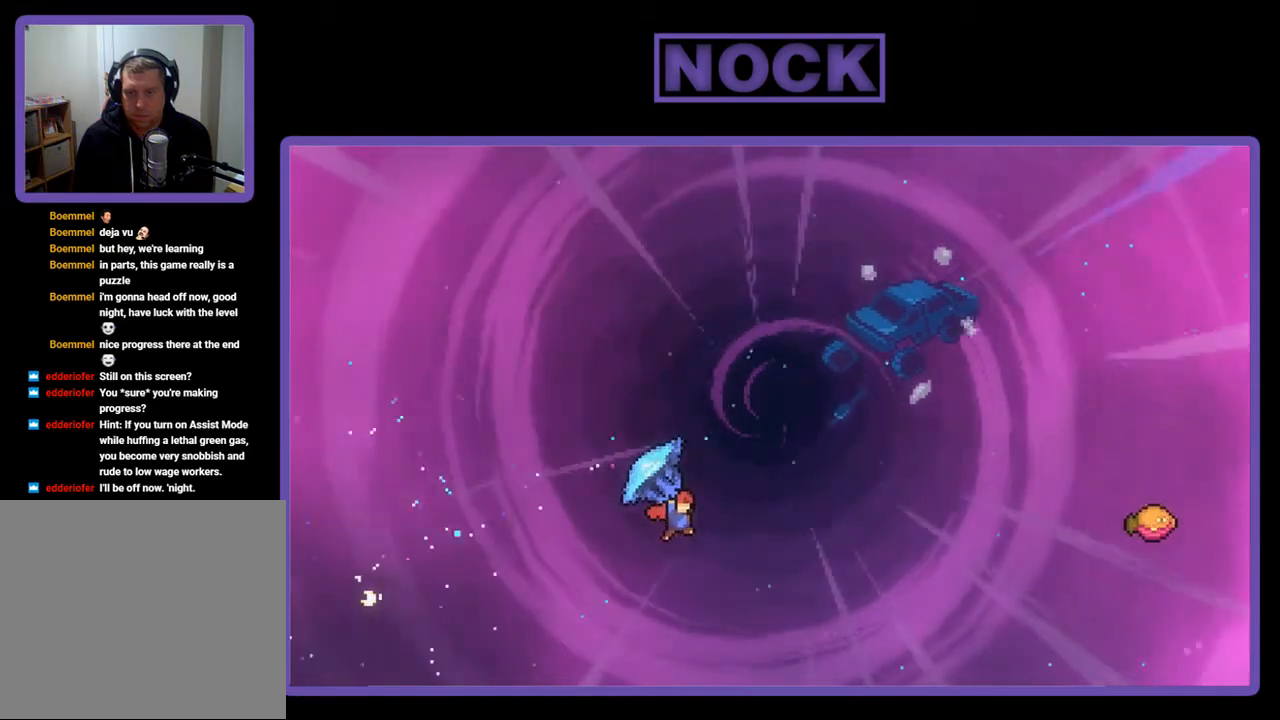
{"buttons": ["CIRCLE", "R2", "DPAD_UP", "DPAD_RIGHT"], "right_stick": "center", "events": [[133, "R2", "up"], [267, "CIRCLE", "down"], [267, "R2", "down"]]}
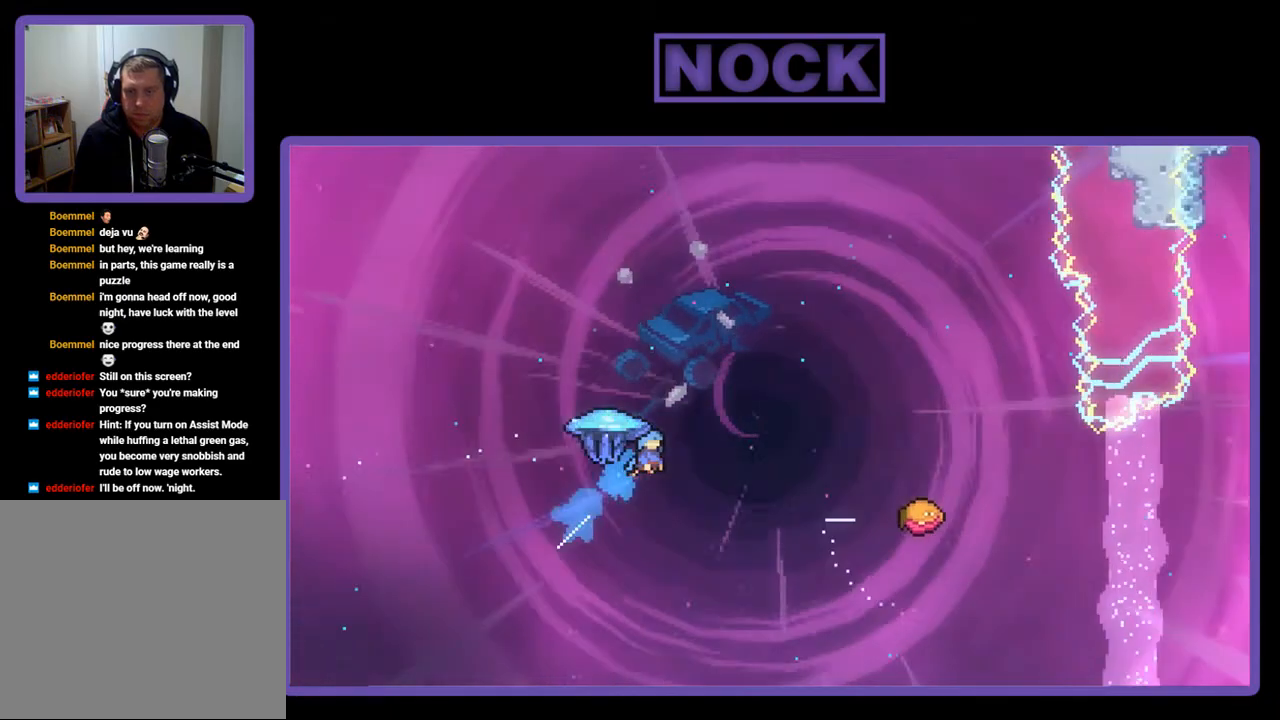
{"buttons": ["R2", "DPAD_UP", "DPAD_RIGHT"], "right_stick": "center", "events": [[367, "DPAD_UP", "up"], [400, "CIRCLE", "up"], [433, "DPAD_UP", "down"]]}
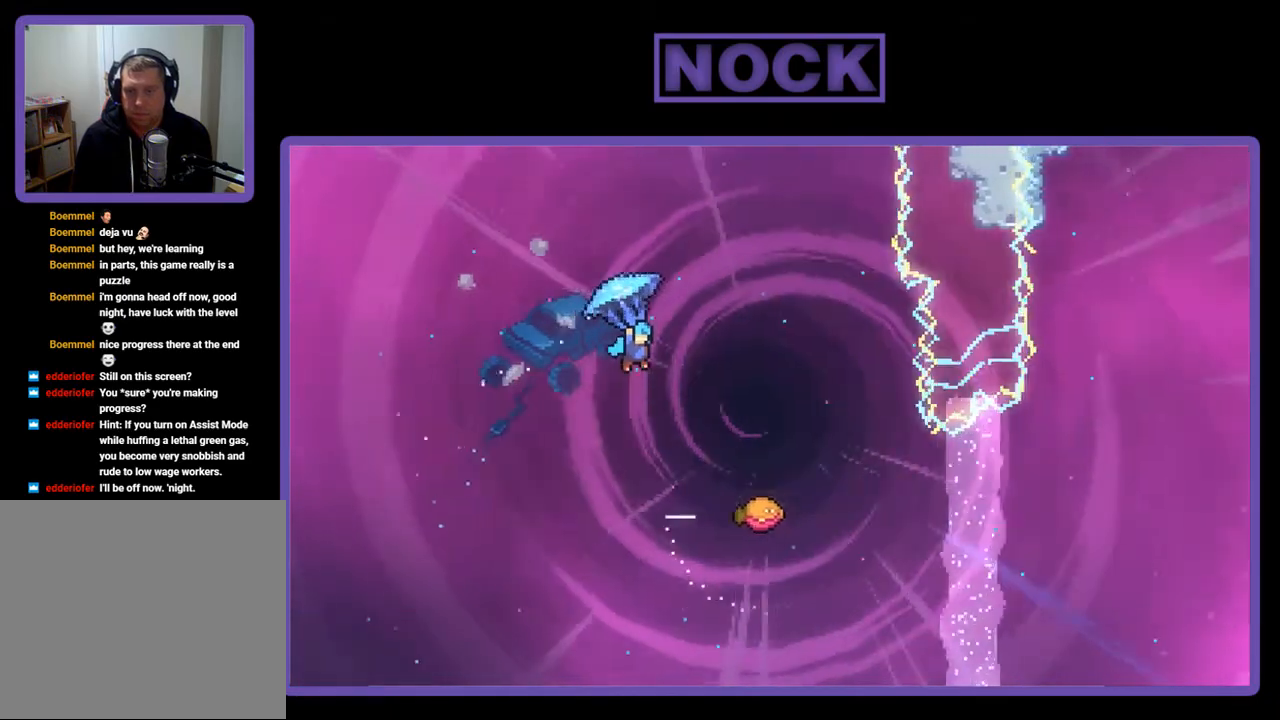
{"buttons": ["R2", "DPAD_RIGHT"], "right_stick": "center", "events": [[233, "DPAD_UP", "up"]]}
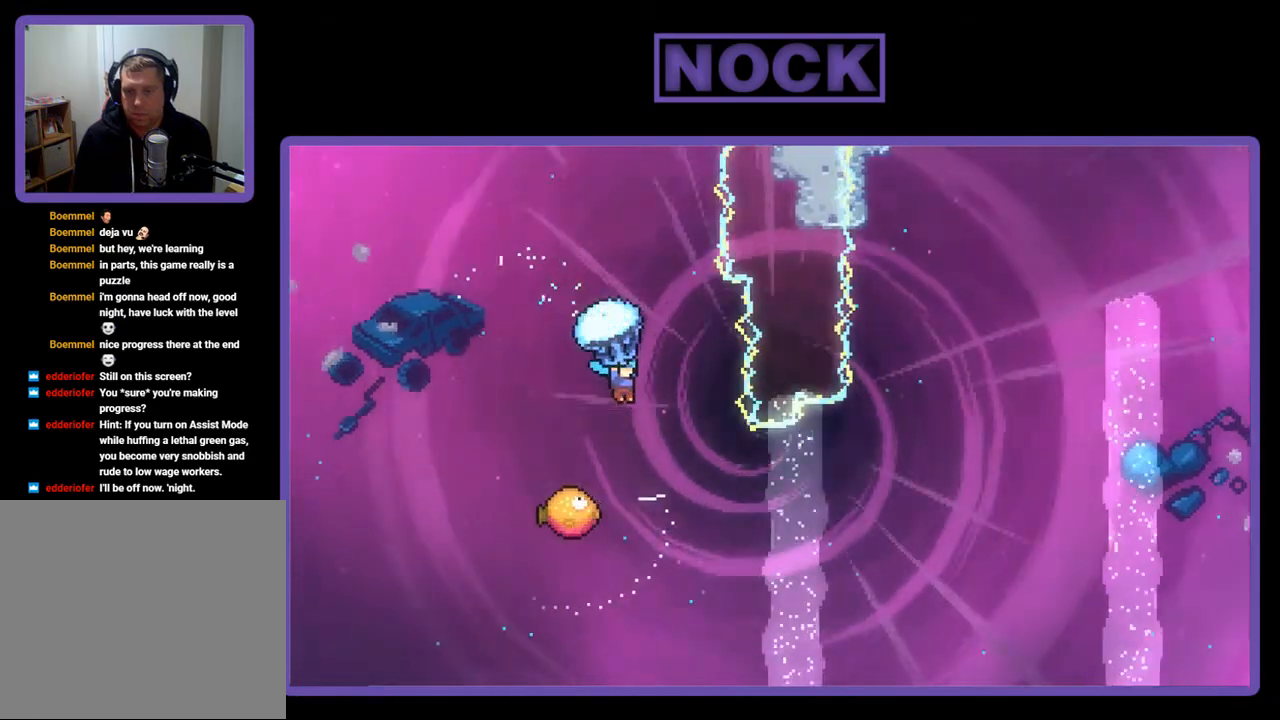
{"buttons": ["DPAD_LEFT"], "right_stick": "center", "events": [[67, "DPAD_RIGHT", "up"], [100, "R2", "up"], [300, "DPAD_LEFT", "down"]]}
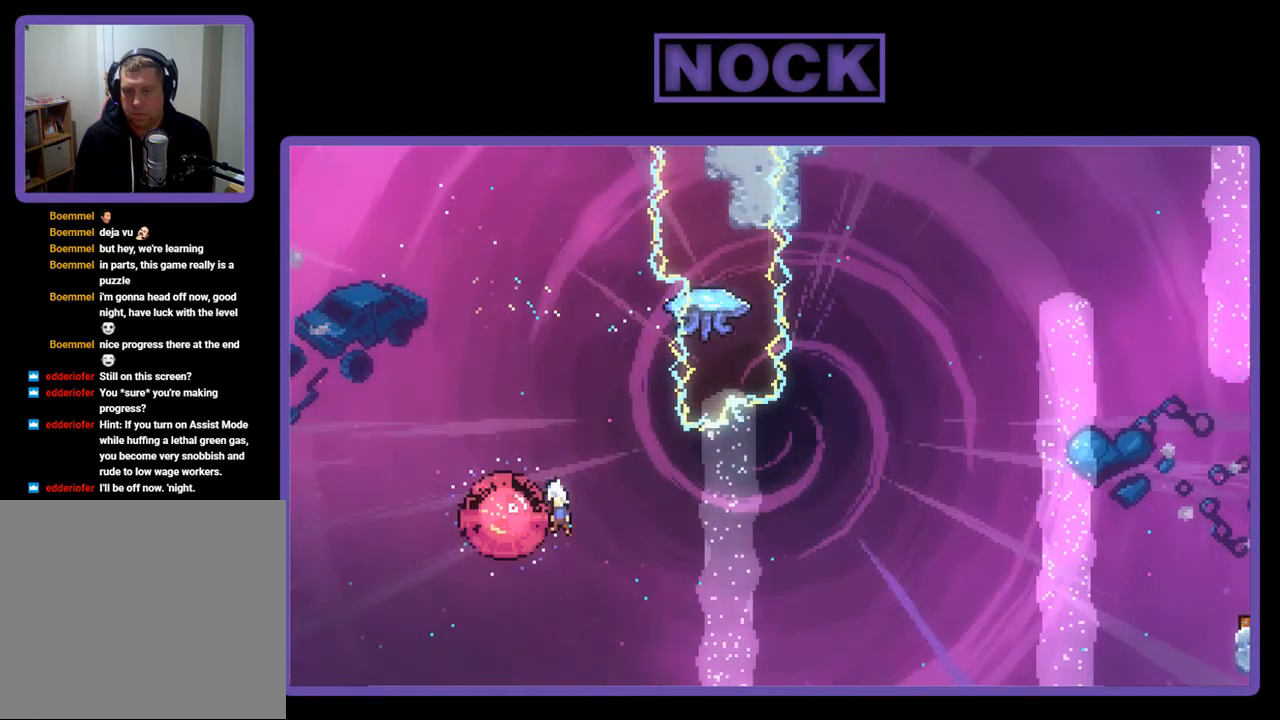
{"buttons": ["R2", "DPAD_UP"], "right_stick": "center", "events": [[67, "DPAD_LEFT", "up"], [133, "DPAD_RIGHT", "down"], [467, "DPAD_UP", "down"], [500, "DPAD_RIGHT", "up"], [500, "R2", "down"]]}
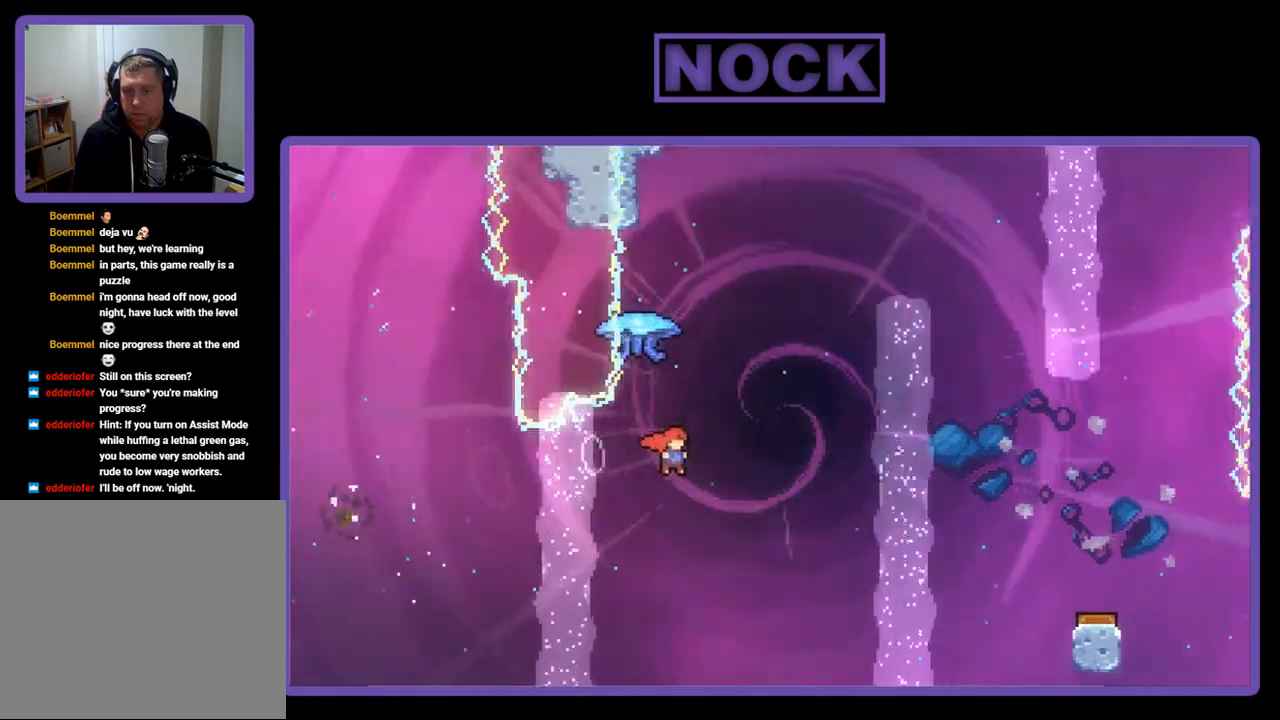
{"buttons": ["R2", "DPAD_UP", "DPAD_RIGHT"], "right_stick": "center", "events": [[67, "CIRCLE", "down"], [267, "DPAD_RIGHT", "down"], [333, "DPAD_UP", "up"], [367, "CIRCLE", "up"], [367, "DPAD_UP", "down"]]}
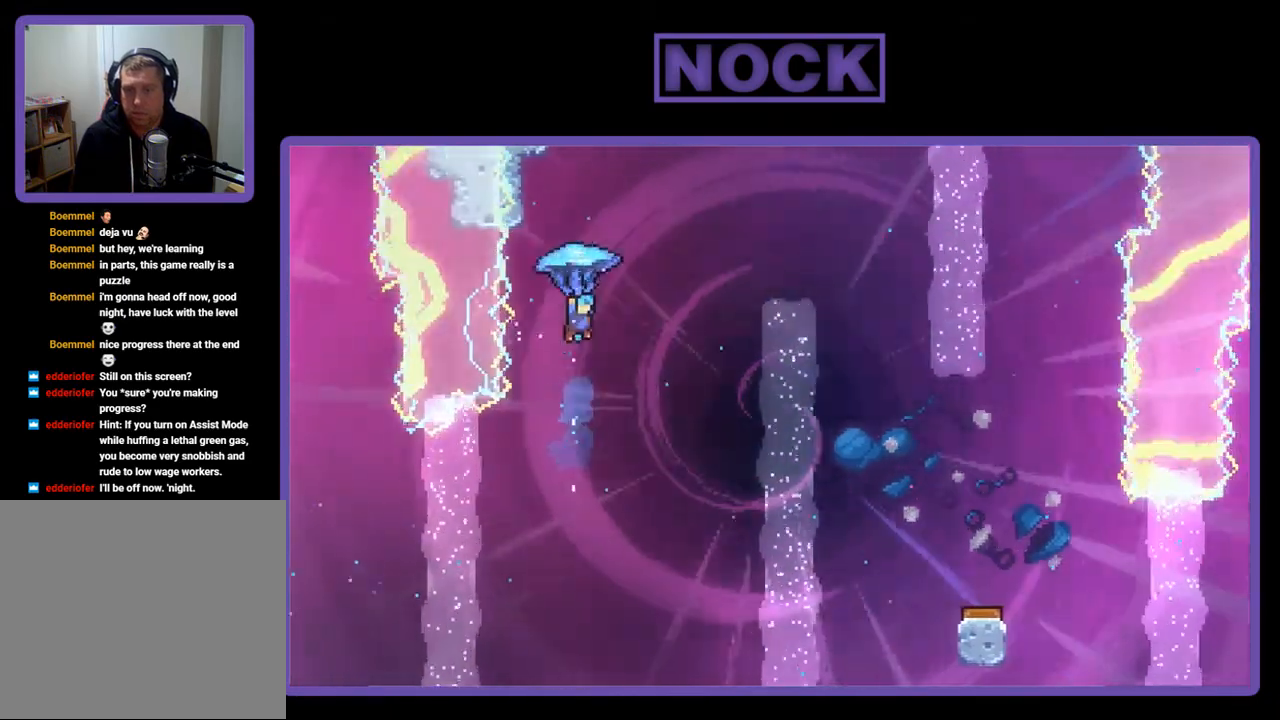
{"buttons": ["R2", "DPAD_RIGHT"], "right_stick": "center", "events": [[167, "DPAD_UP", "up"]]}
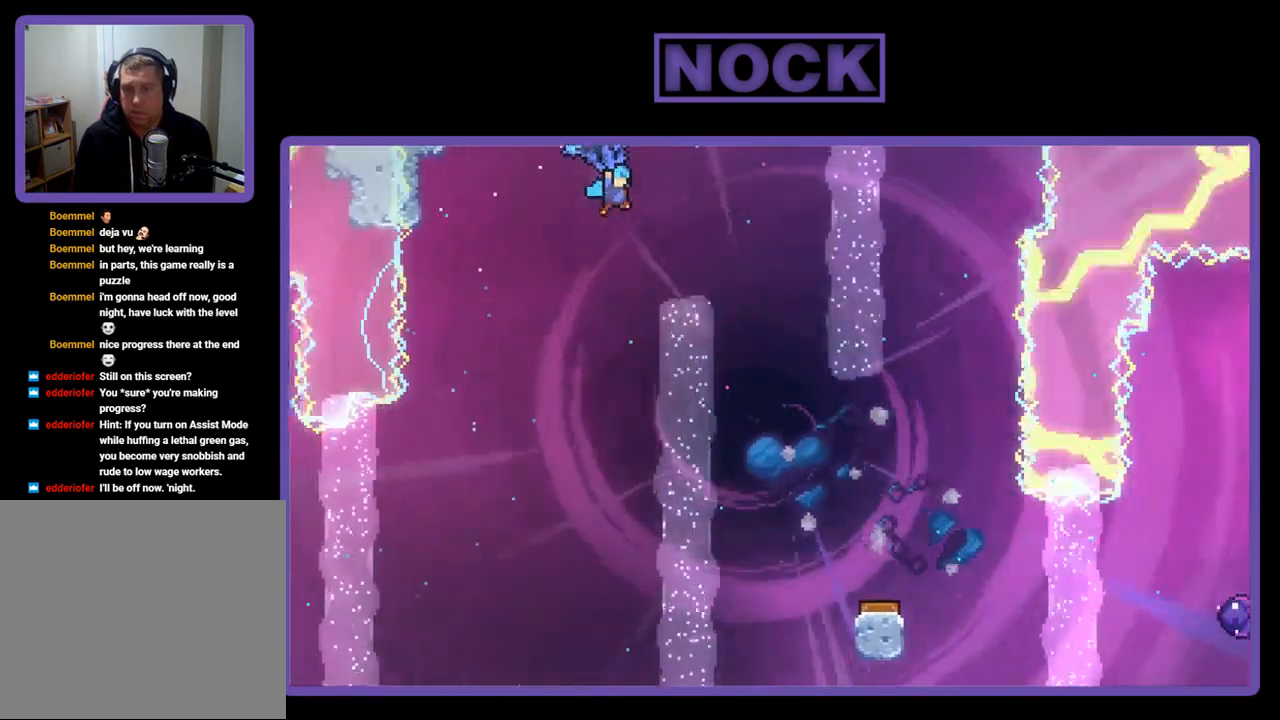
{"buttons": ["R2", "DPAD_DOWN"], "right_stick": "center", "events": [[300, "DPAD_DOWN", "down"], [333, "DPAD_RIGHT", "up"]]}
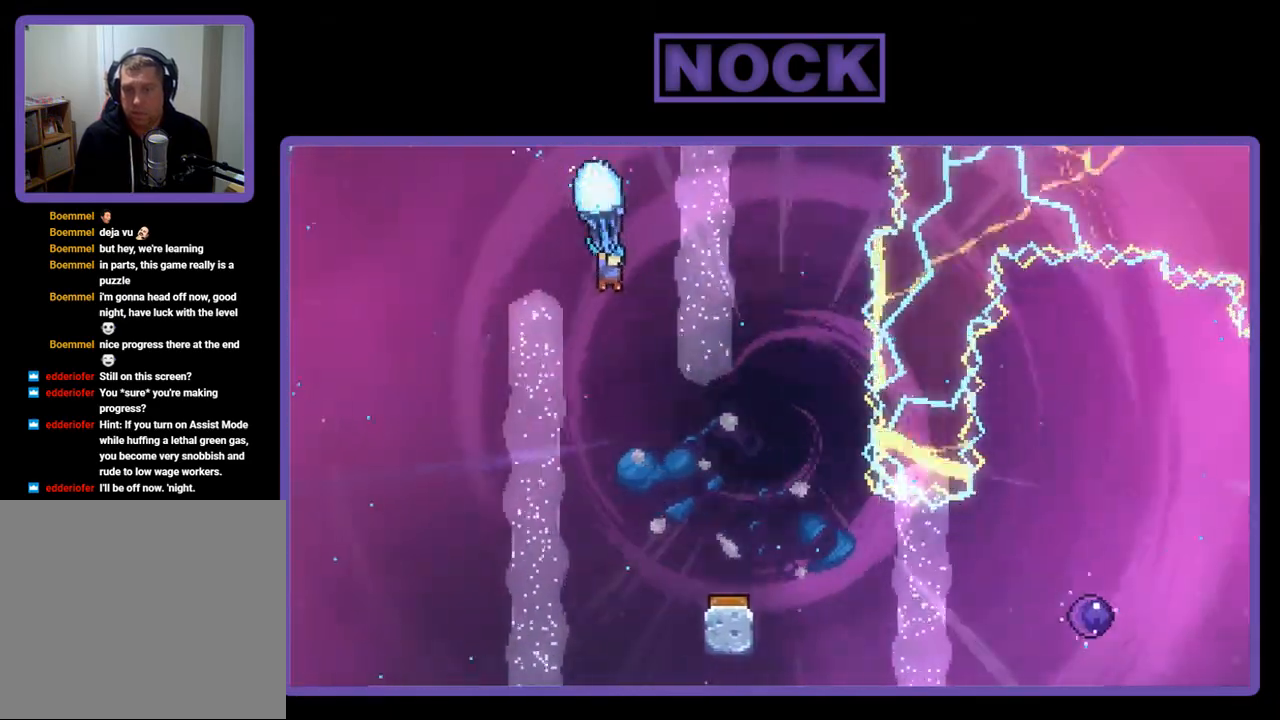
{"buttons": ["R2", "DPAD_RIGHT"], "right_stick": "center", "events": [[367, "DPAD_RIGHT", "down"], [433, "DPAD_DOWN", "up"]]}
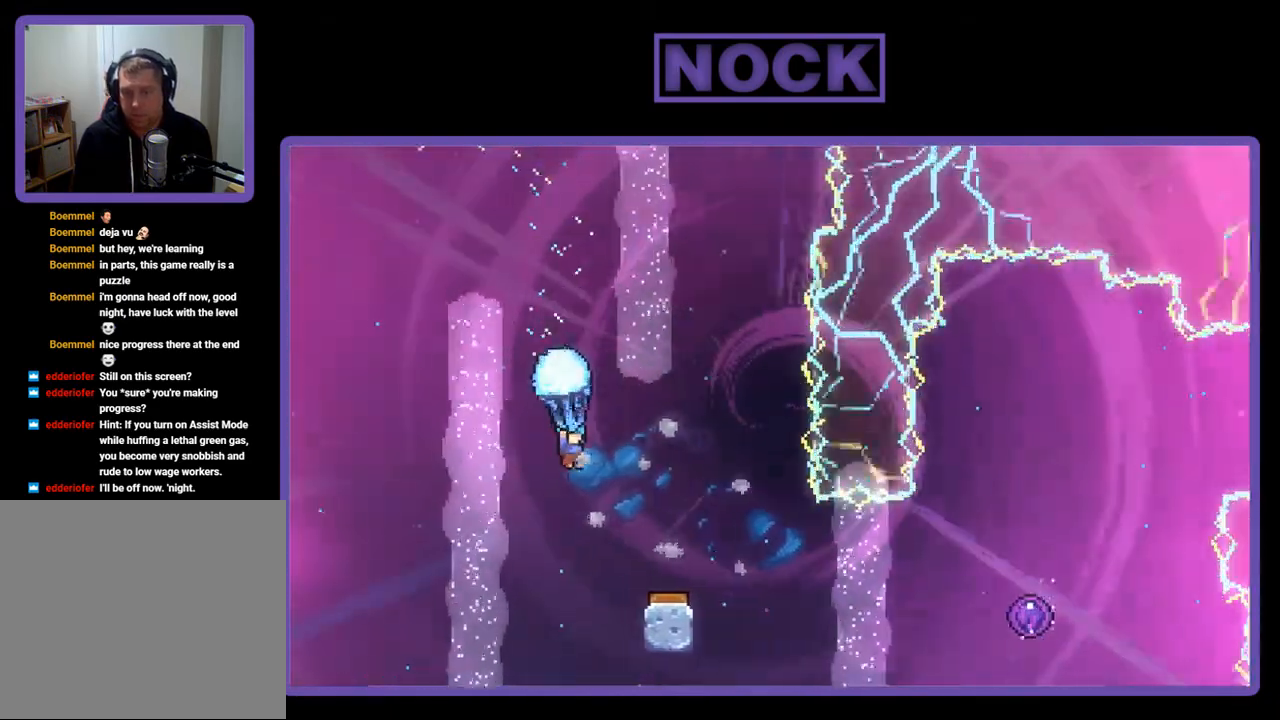
{"buttons": ["R2"], "right_stick": "center", "events": [[200, "DPAD_RIGHT", "up"]]}
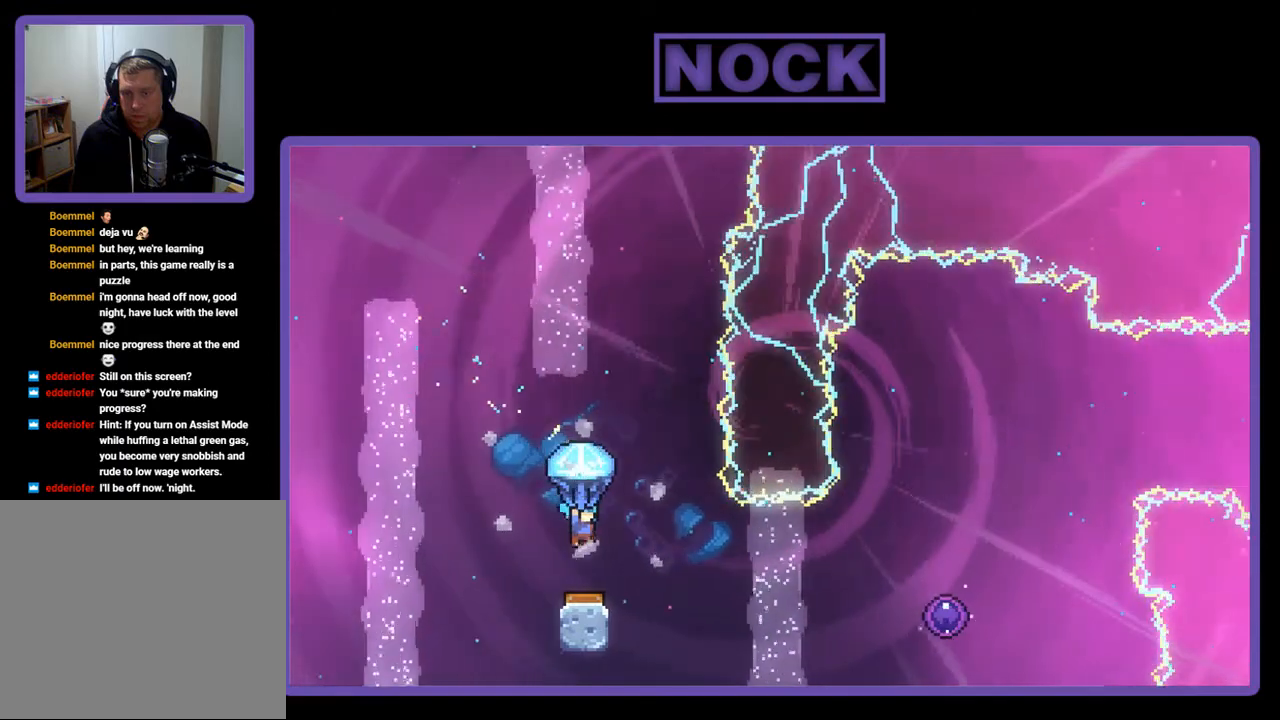
{"buttons": ["R2", "DPAD_RIGHT"], "right_stick": "center", "events": [[267, "DPAD_RIGHT", "down"]]}
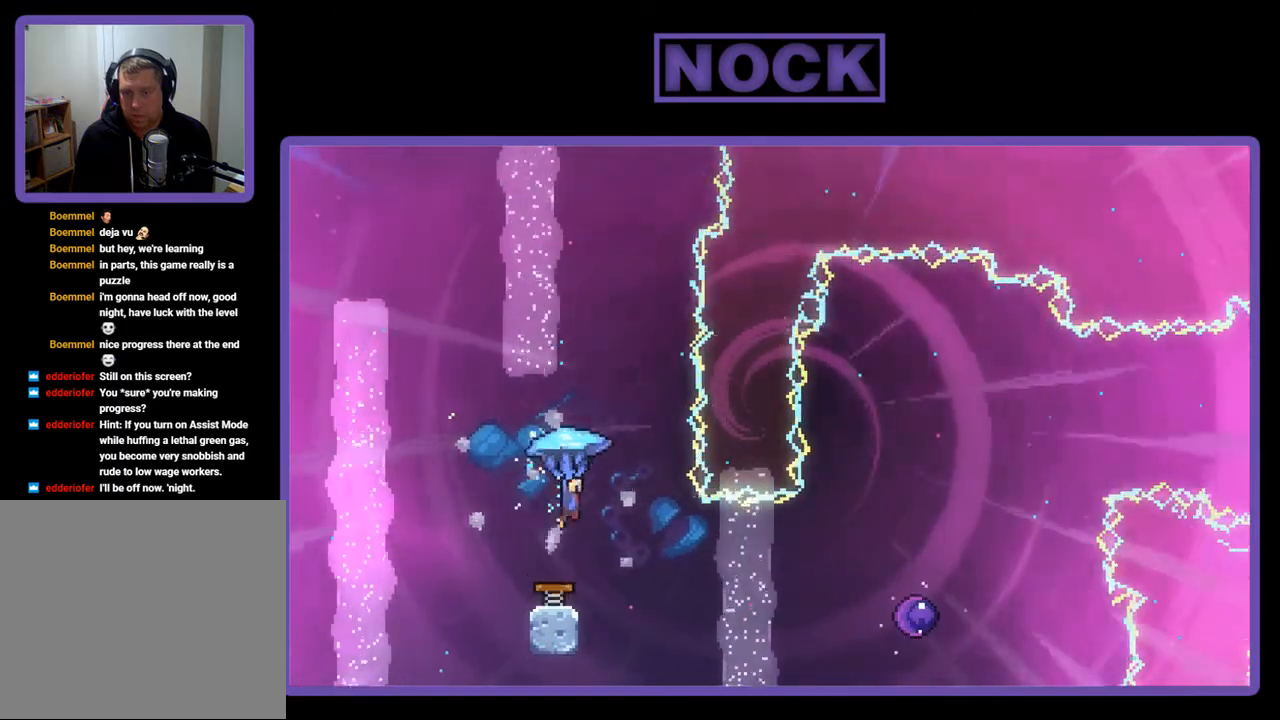
{"buttons": [], "right_stick": "center", "events": [[33, "DPAD_UP", "down"], [300, "DPAD_RIGHT", "up"], [400, "DPAD_UP", "up"], [400, "R2", "up"]]}
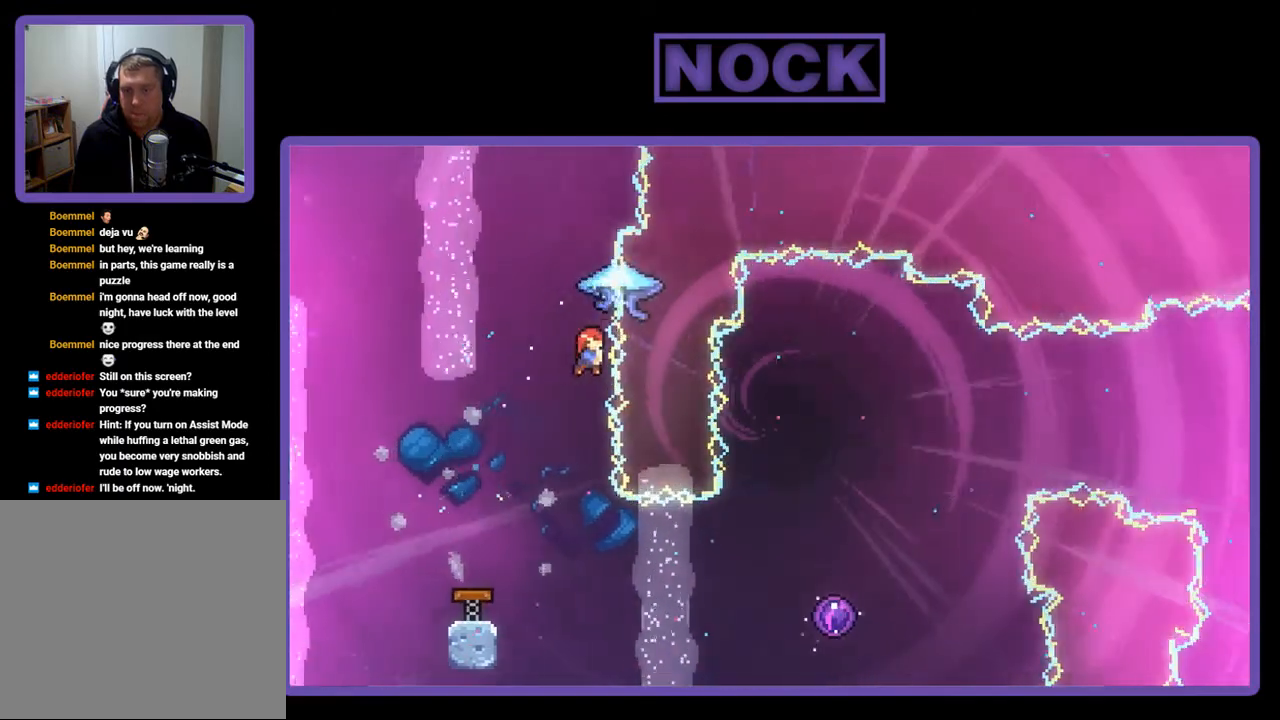
{"buttons": ["R2", "DPAD_RIGHT"], "right_stick": "center", "events": [[333, "DPAD_RIGHT", "down"], [467, "R2", "down"]]}
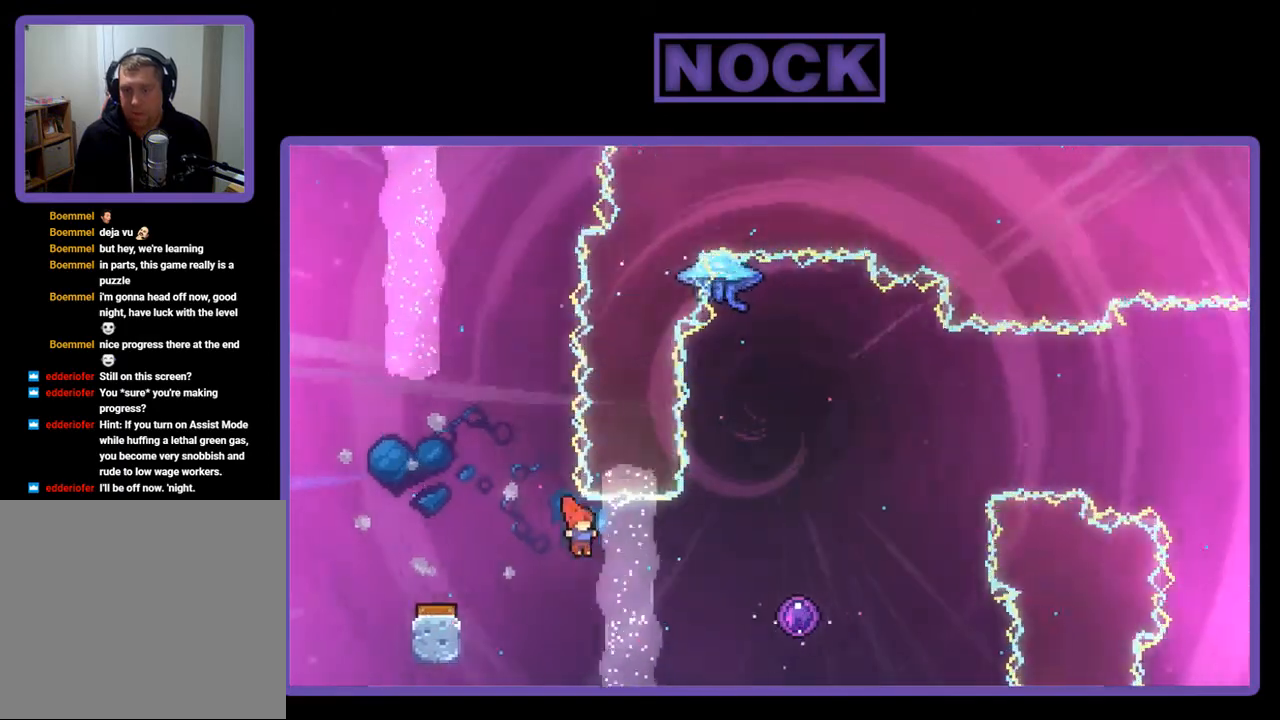
{"buttons": ["R2"], "right_stick": "center", "events": [[67, "CIRCLE", "down"], [233, "CIRCLE", "up"], [500, "DPAD_RIGHT", "up"]]}
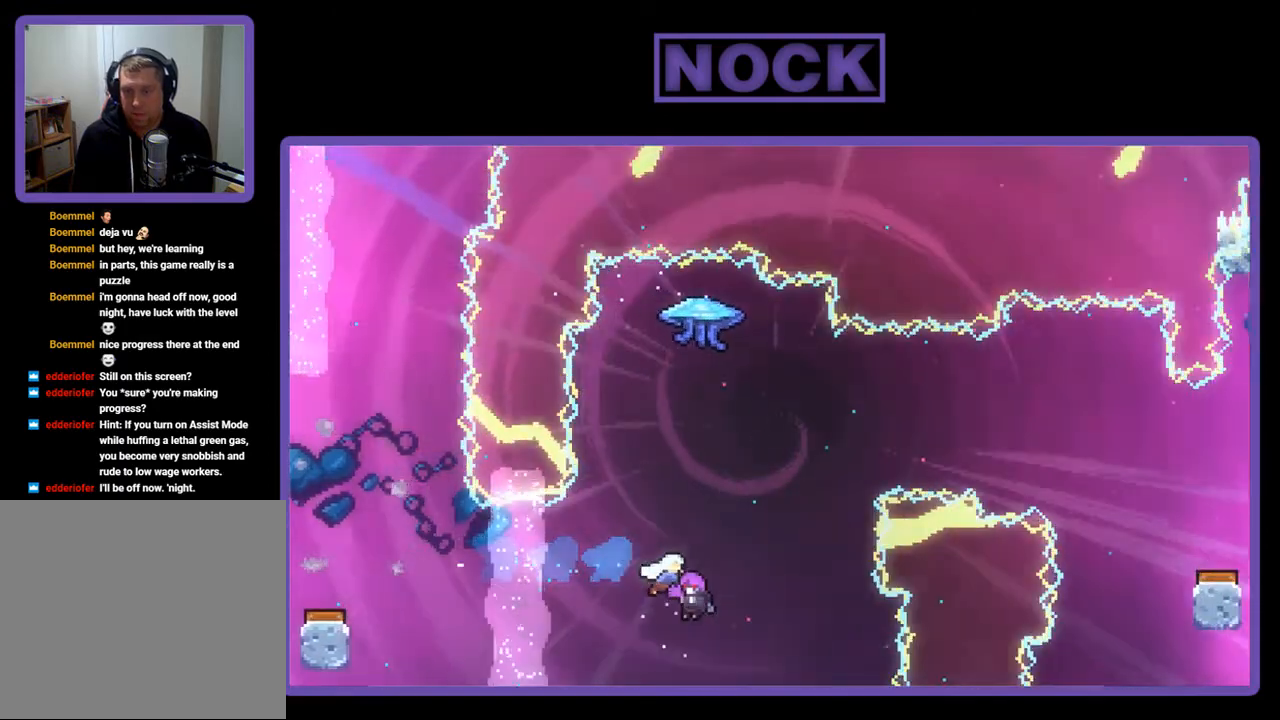
{"buttons": [], "right_stick": "center", "events": [[67, "R2", "up"]]}
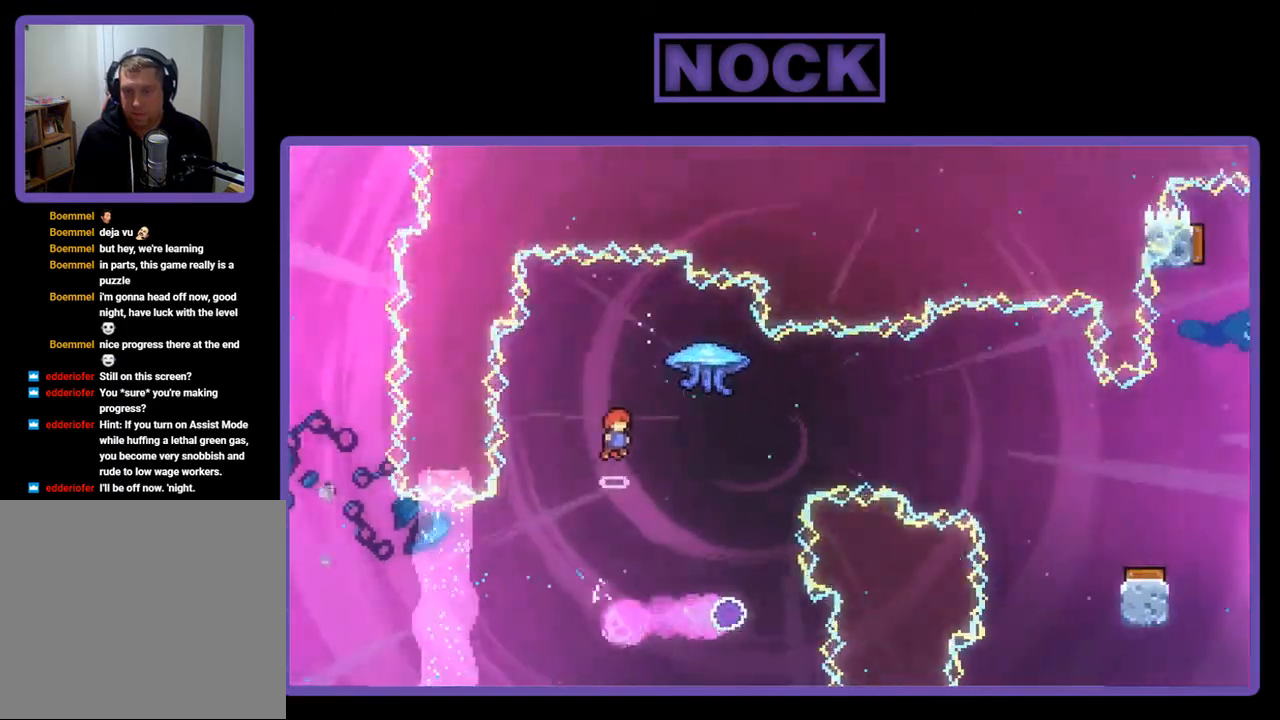
{"buttons": ["DPAD_RIGHT"], "right_stick": "center", "events": [[433, "DPAD_RIGHT", "down"]]}
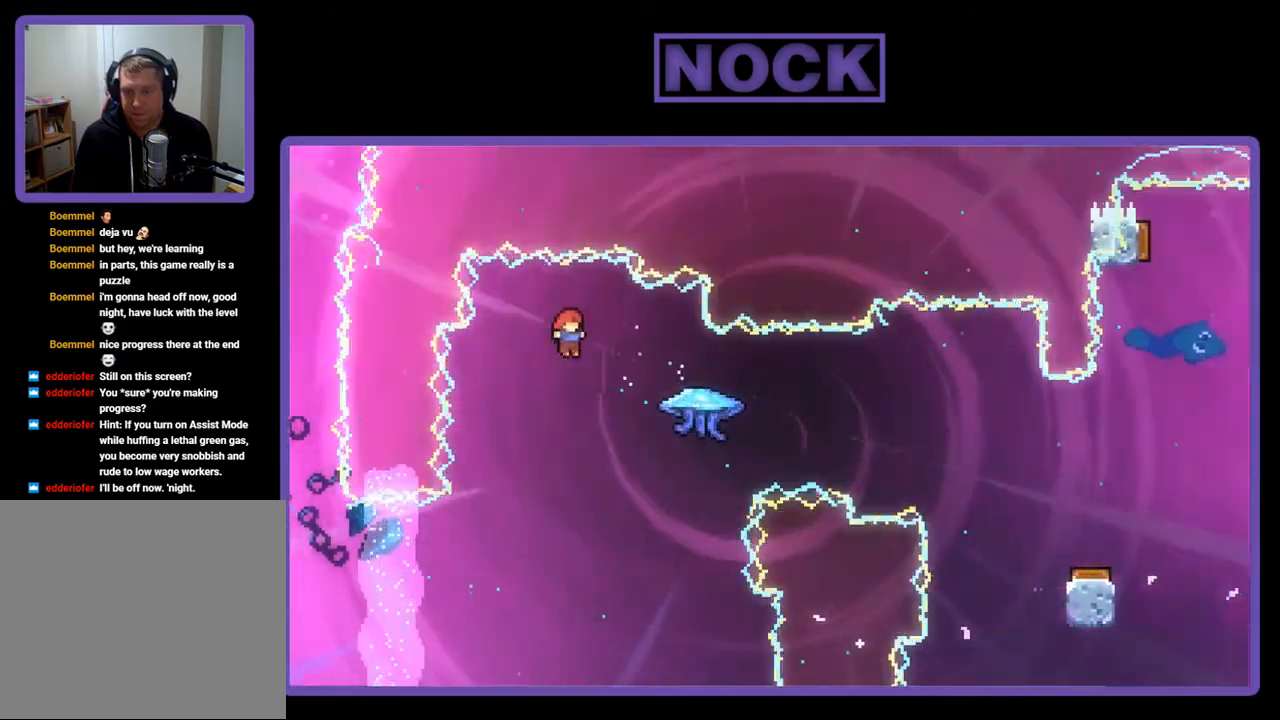
{"buttons": ["R2", "DPAD_RIGHT"], "right_stick": "center", "events": [[100, "R2", "down"], [233, "CIRCLE", "down"], [400, "CIRCLE", "up"]]}
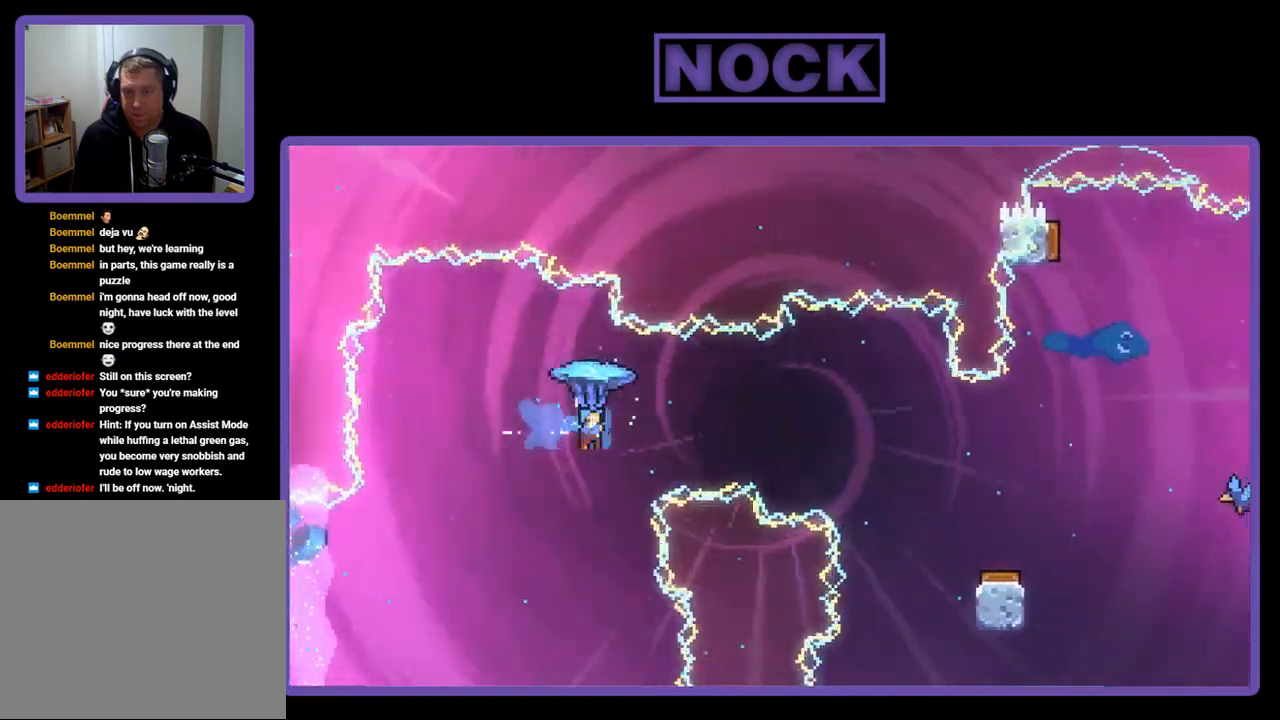
{"buttons": ["R2", "DPAD_RIGHT"], "right_stick": "center", "events": []}
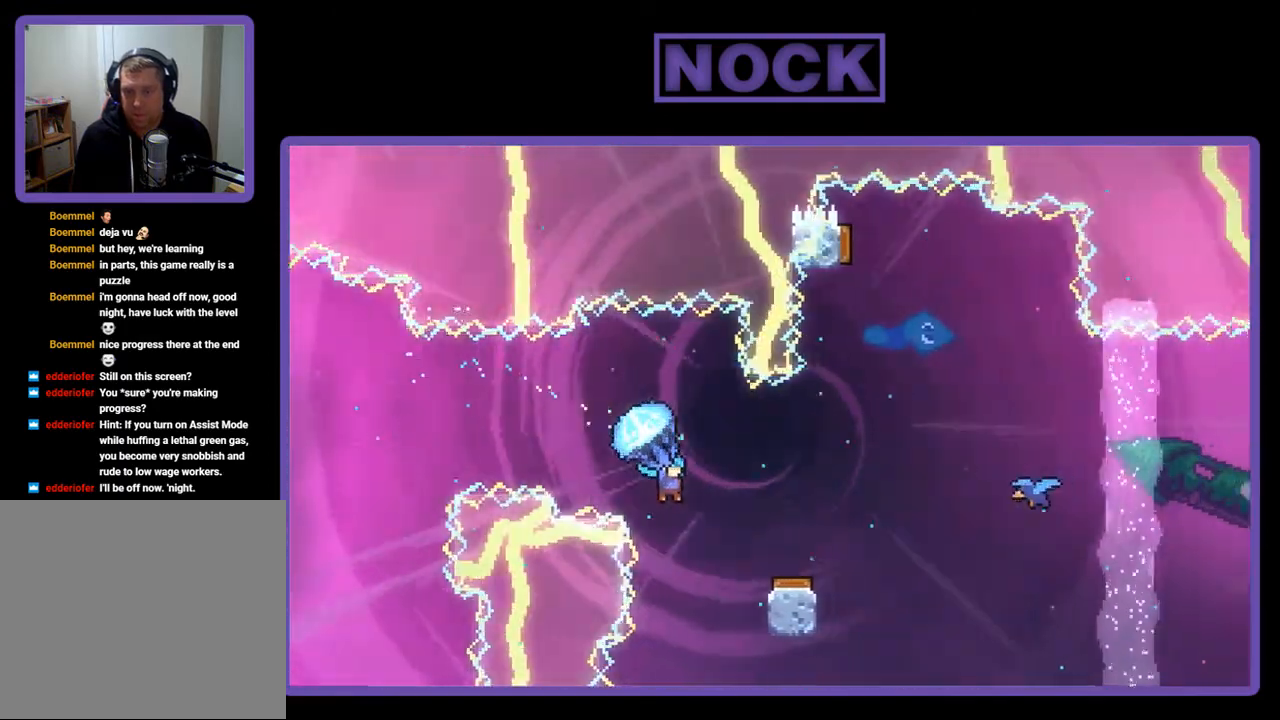
{"buttons": ["R2"], "right_stick": "center", "events": [[33, "DPAD_RIGHT", "up"]]}
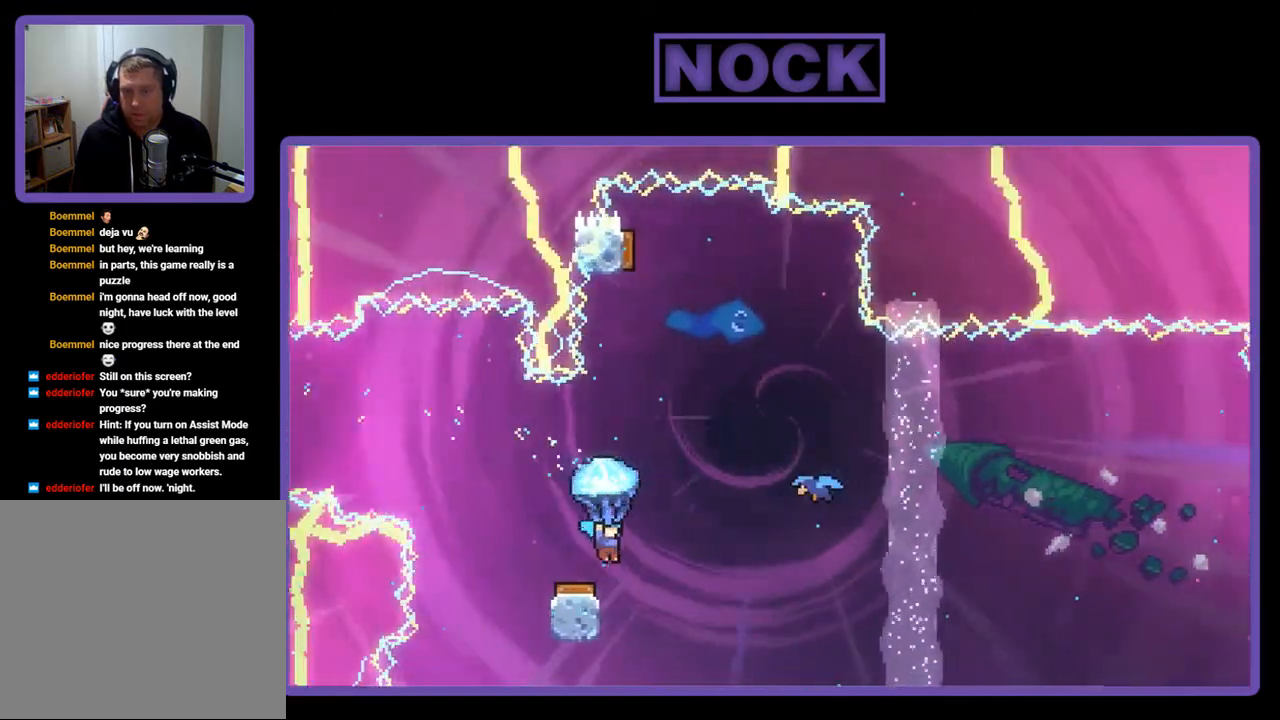
{"buttons": ["R2", "DPAD_UP", "DPAD_LEFT"], "right_stick": "center", "events": [[233, "DPAD_RIGHT", "down"], [400, "DPAD_RIGHT", "up"], [467, "DPAD_LEFT", "down"], [467, "DPAD_UP", "down"]]}
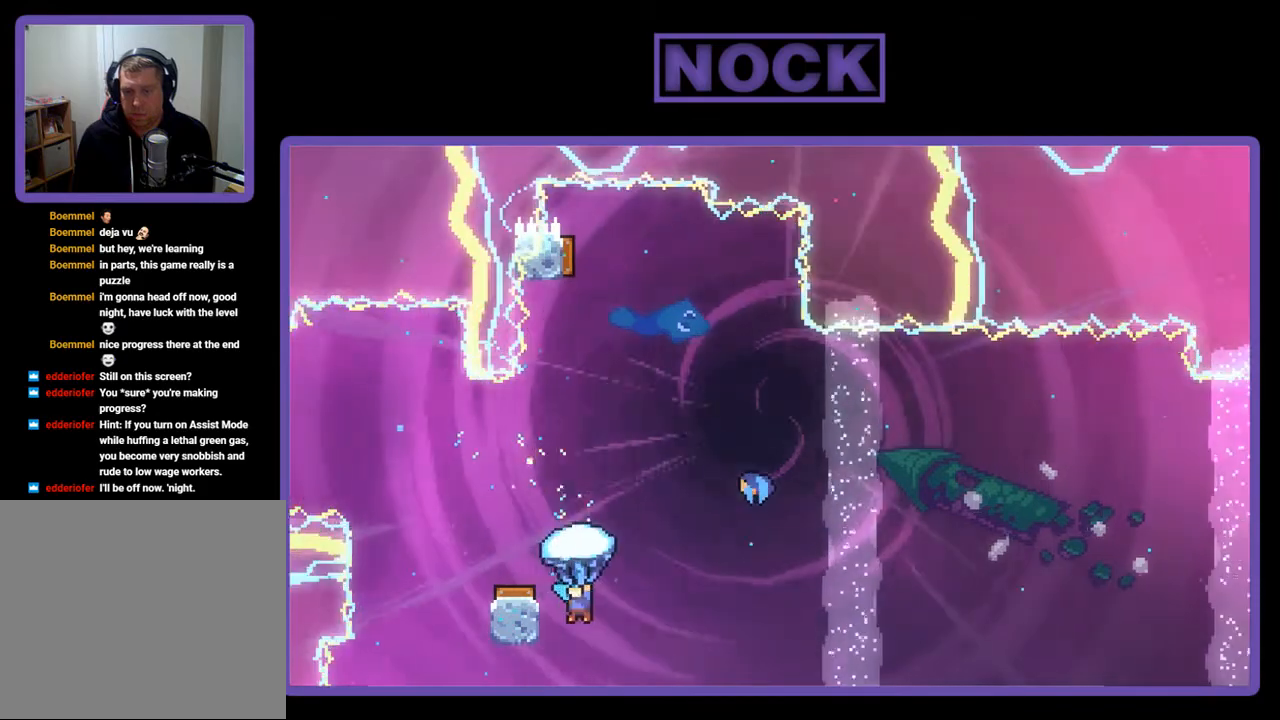
{"buttons": ["CROSS", "R2", "DPAD_UP", "DPAD_LEFT"], "right_stick": "center", "events": [[233, "CROSS", "down"]]}
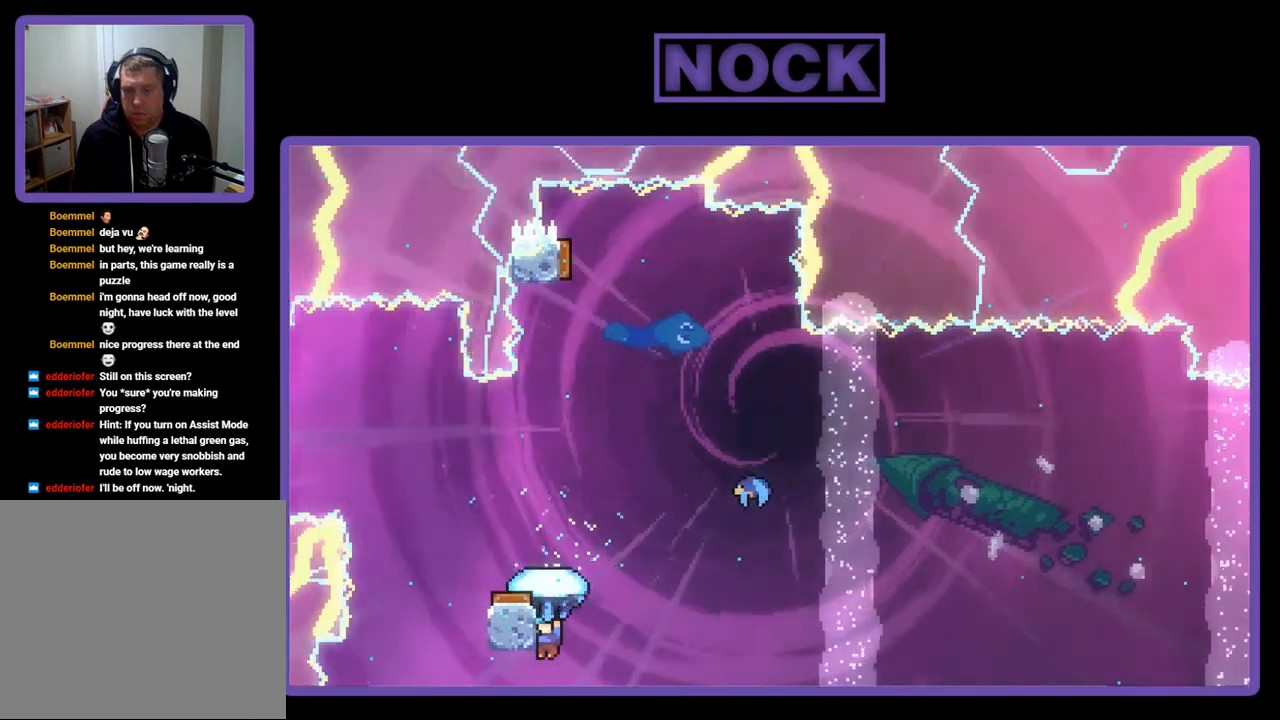
{"buttons": ["CROSS", "R2", "DPAD_UP", "DPAD_LEFT"], "right_stick": "center", "events": [[67, "CROSS", "up"], [167, "CROSS", "down"]]}